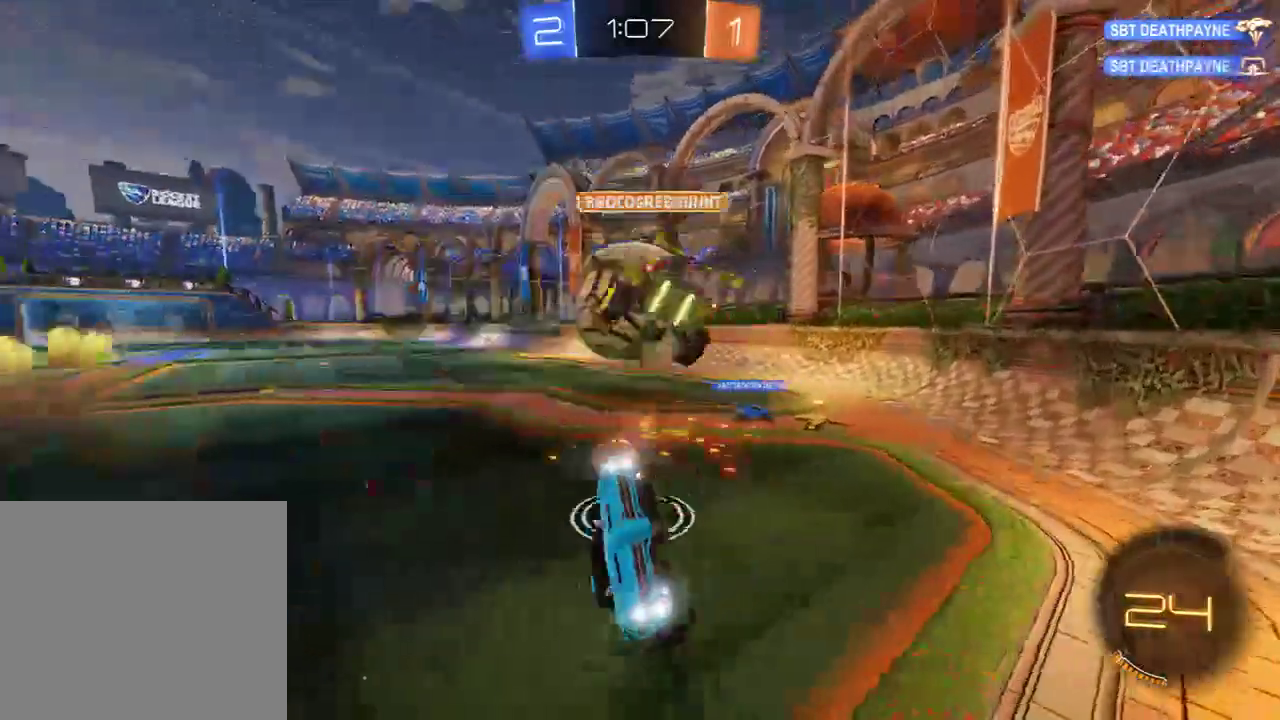
Gameplay with a controller (Xbox layout); each line is a JSON object with the inputs held at the frame after it. "events" lists button and stick changes between this image and that frame as [ms after this image, input, new state], when the widget could be followed in between.
{"buttons": ["B"], "left_stick": "up", "right_stick": "center", "events": [[400, "left_stick", "up-left"], [467, "left_stick", "up"], [500, "L2", "up"]]}
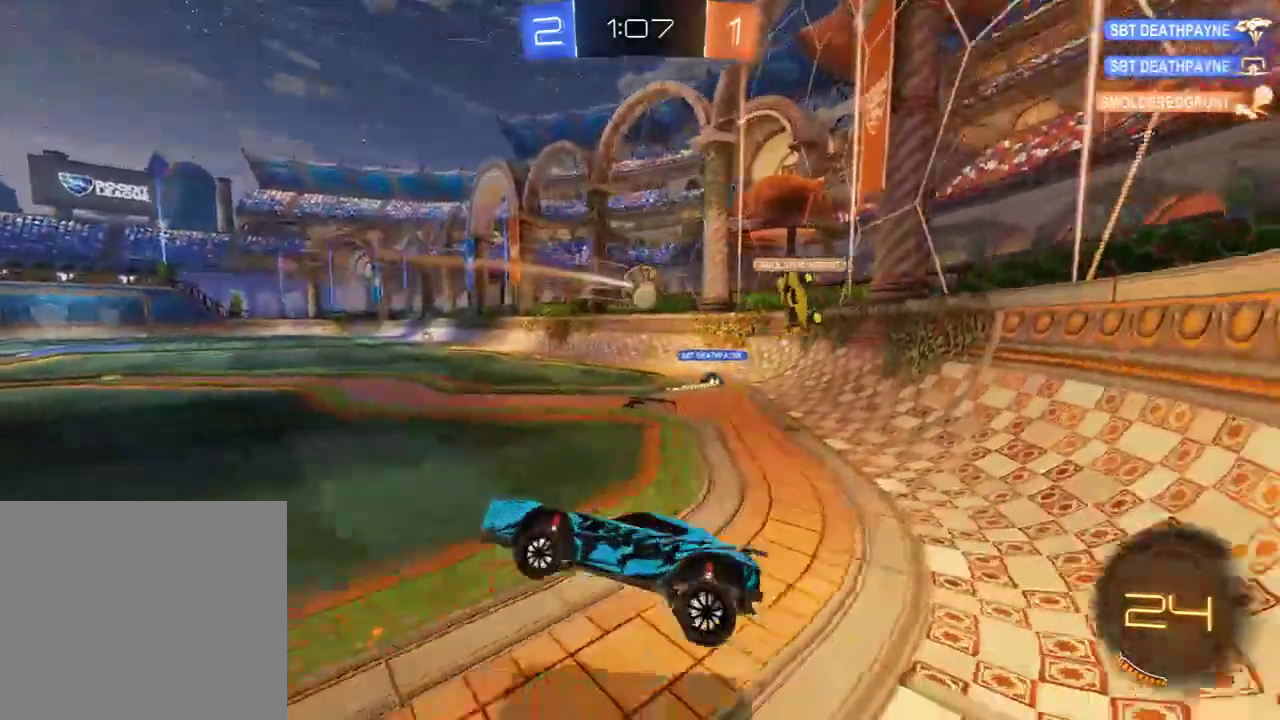
{"buttons": ["B", "R2"], "left_stick": "center", "right_stick": "center", "events": [[67, "left_stick", "up-right"], [333, "R2", "down"], [433, "left_stick", "center"]]}
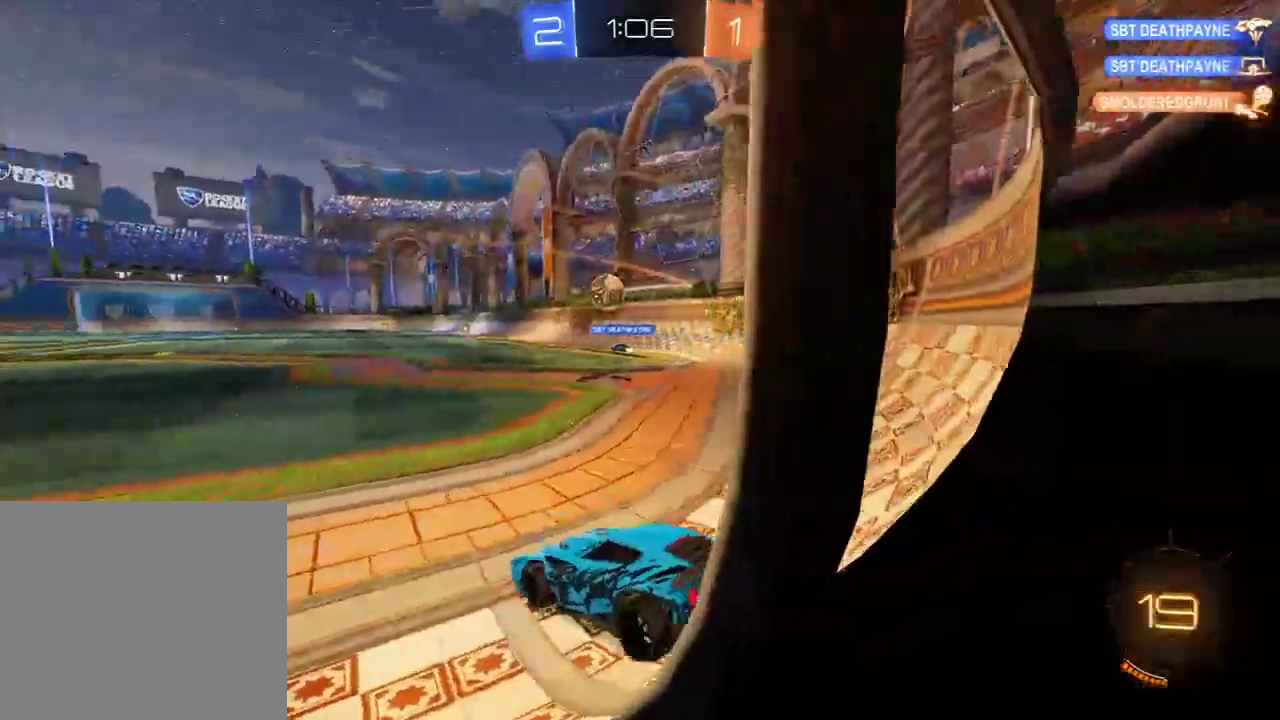
{"buttons": ["A", "B", "R2", "L3"], "left_stick": "up", "right_stick": "center", "events": [[67, "left_stick", "right"], [350, "left_stick", "up"], [383, "A", "down"], [417, "L3", "down"], [450, "A", "up"], [483, "A", "down"]]}
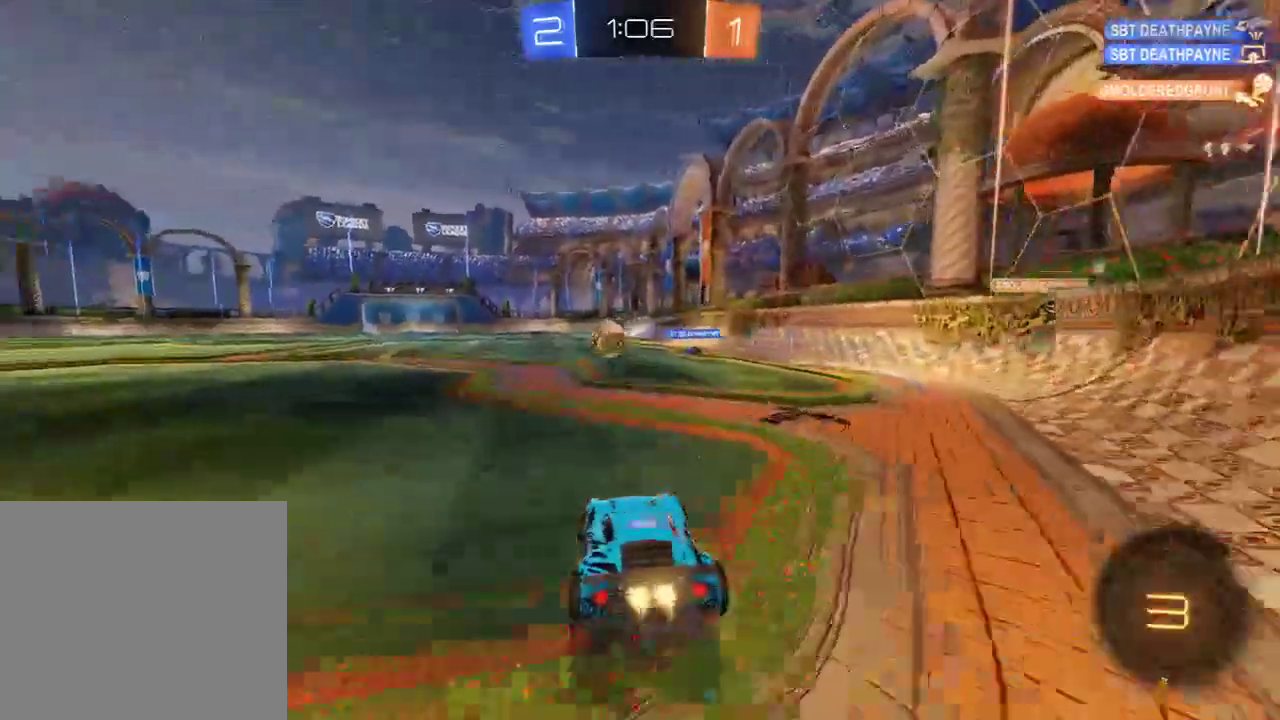
{"buttons": [], "left_stick": "center", "right_stick": "center", "events": [[50, "L3", "up"], [117, "A", "up"], [150, "R2", "up"], [183, "B", "up"], [183, "left_stick", "center"]]}
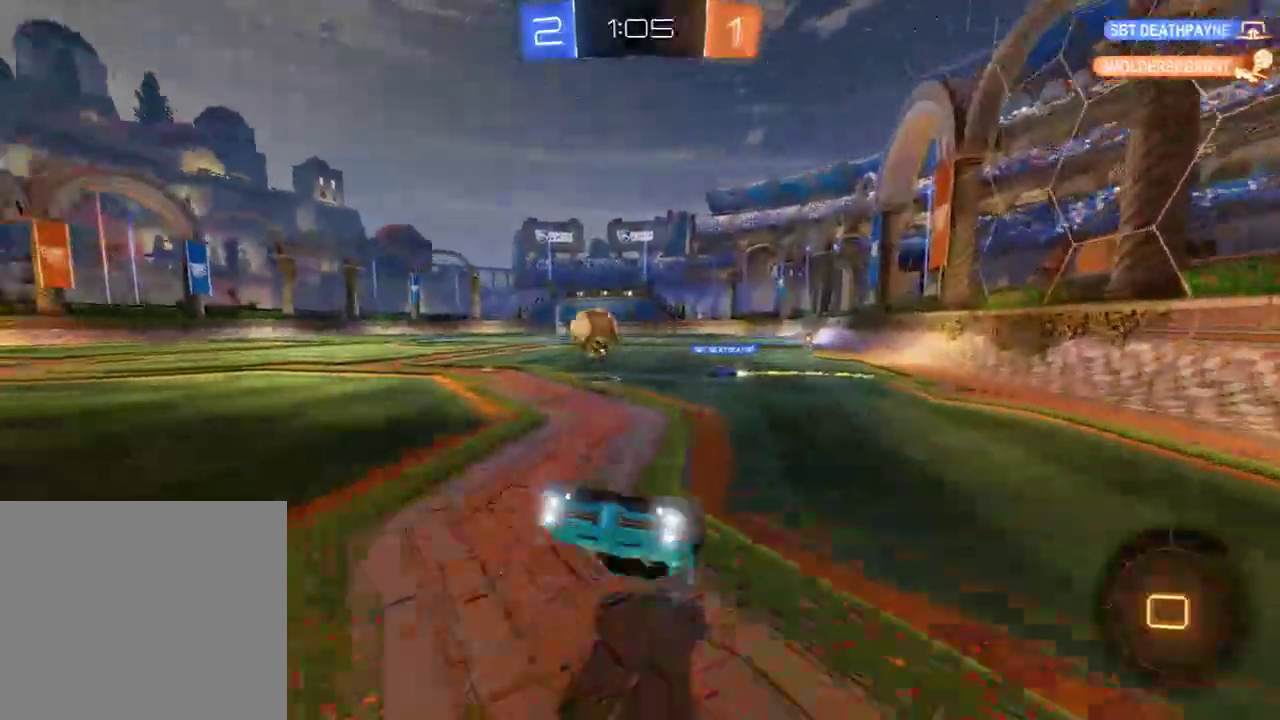
{"buttons": ["B"], "left_stick": "left", "right_stick": "center", "events": [[250, "B", "down"], [417, "left_stick", "left"]]}
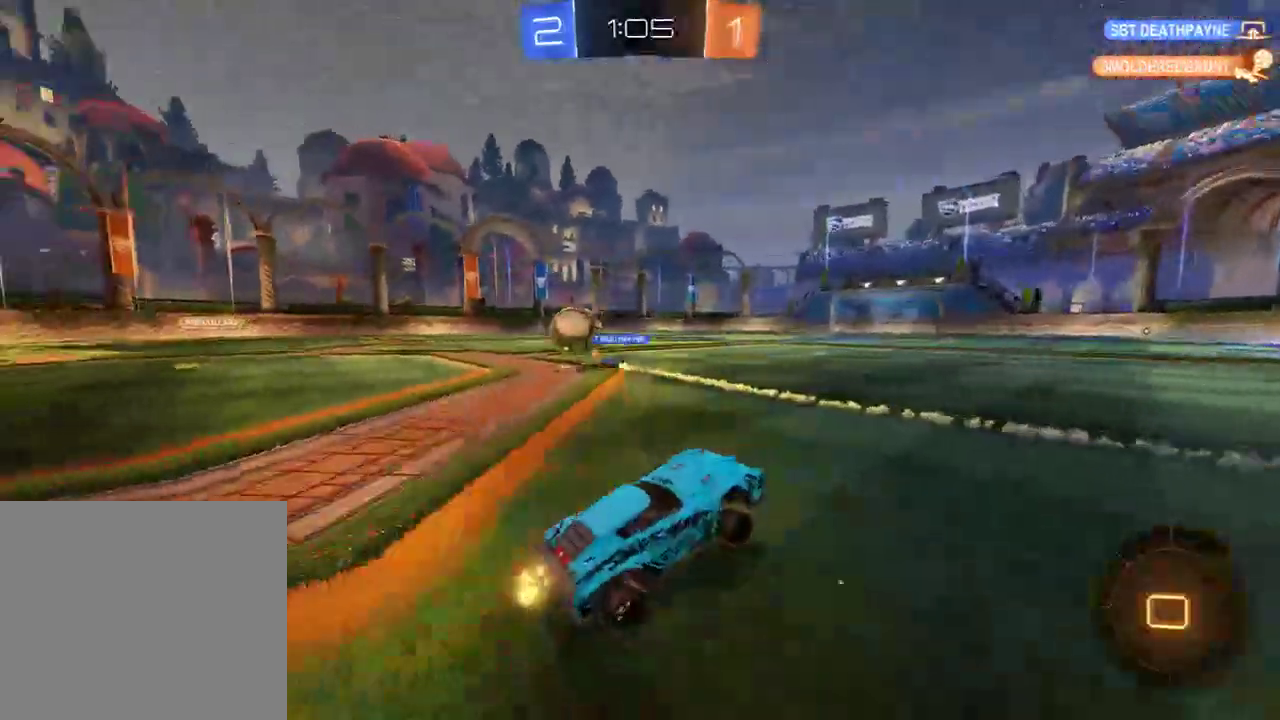
{"buttons": ["B", "Y", "L2", "R2", "L3"], "left_stick": "right", "right_stick": "center", "events": [[150, "R2", "down"], [217, "A", "down"], [217, "L2", "down"], [250, "A", "up"], [250, "left_stick", "up-right"], [283, "A", "down"], [350, "L3", "down"], [383, "A", "up"], [383, "left_stick", "right"], [400, "Y", "down"]]}
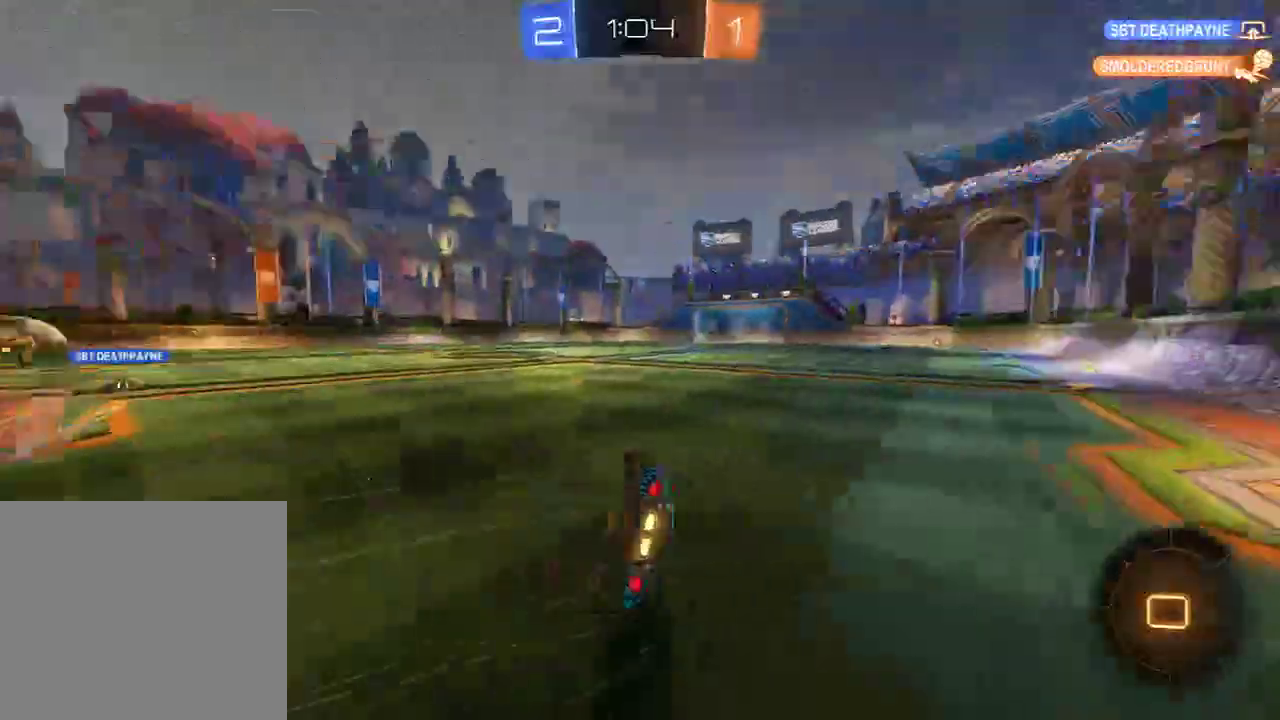
{"buttons": ["B", "Y"], "left_stick": "center", "right_stick": "center", "events": [[33, "B", "up"], [33, "R2", "up"], [33, "Y", "up"], [67, "L3", "up"], [400, "L2", "up"], [433, "B", "down"], [467, "Y", "down"], [500, "left_stick", "center"]]}
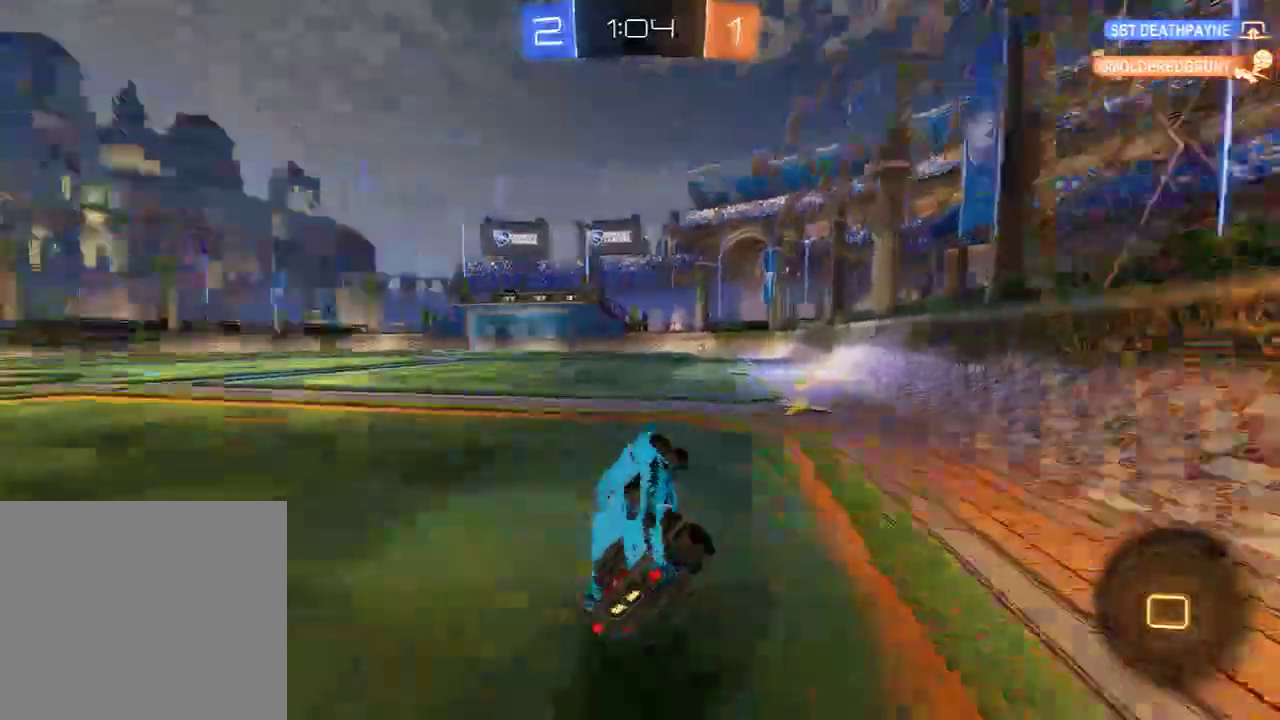
{"buttons": ["B", "R2"], "left_stick": "left", "right_stick": "center", "events": [[67, "Y", "up"], [100, "R2", "down"], [267, "left_stick", "left"], [300, "R2", "up"], [333, "X", "down"], [467, "R2", "down"], [467, "X", "up"]]}
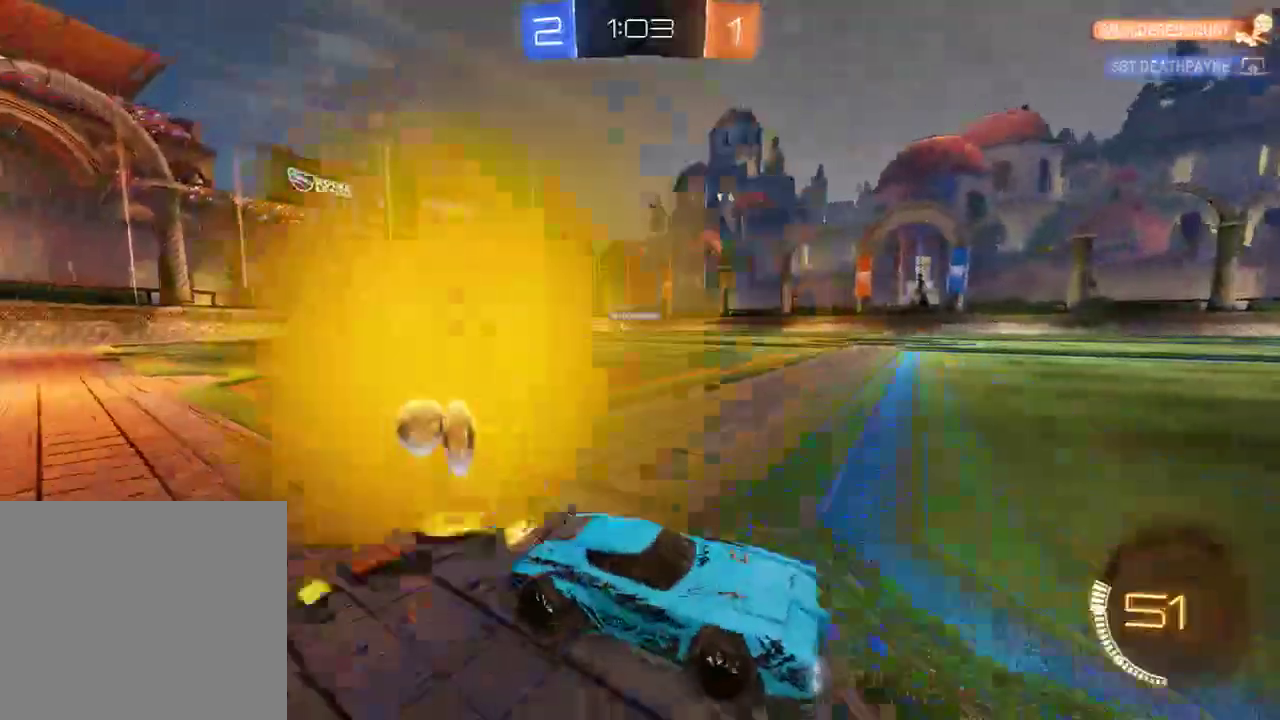
{"buttons": ["B", "R2"], "left_stick": "down-left", "right_stick": "center", "events": [[350, "left_stick", "down-left"]]}
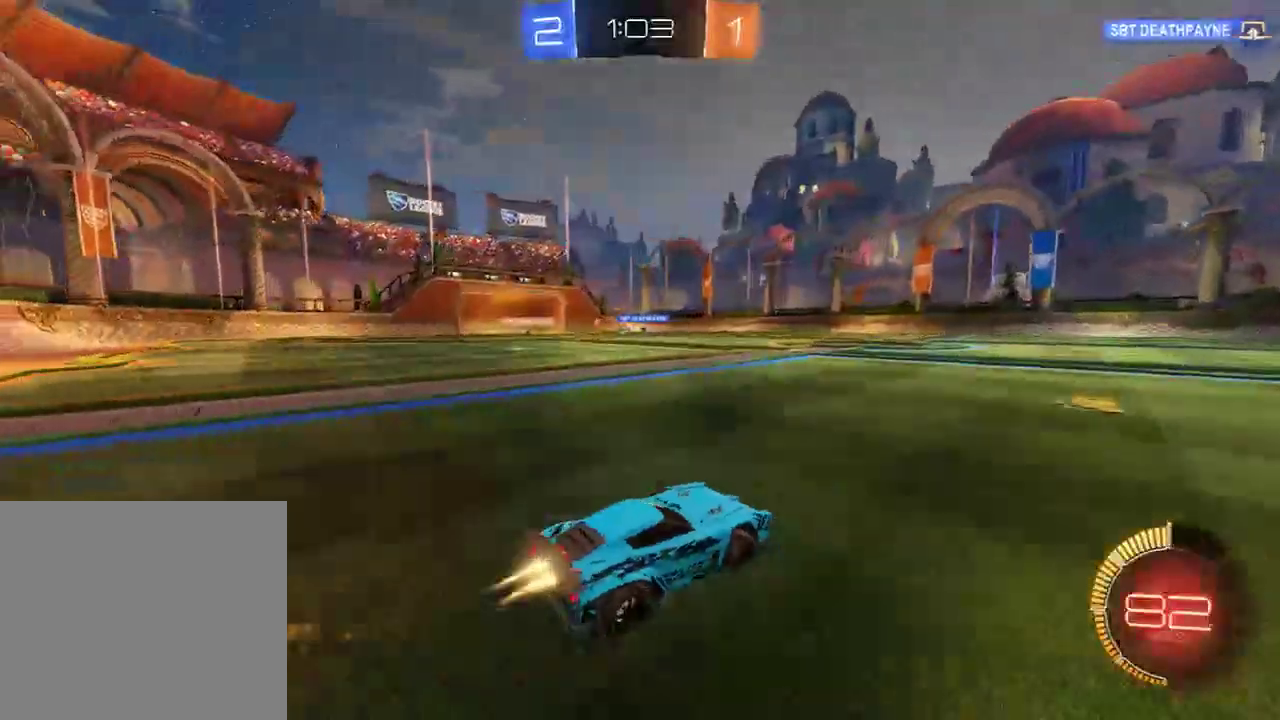
{"buttons": ["B"], "left_stick": "up", "right_stick": "center", "events": [[150, "R2", "up"], [183, "left_stick", "center"], [250, "A", "down"], [250, "left_stick", "up"], [317, "L3", "down"], [350, "A", "up"], [383, "A", "down"], [450, "L3", "up"], [483, "A", "up"]]}
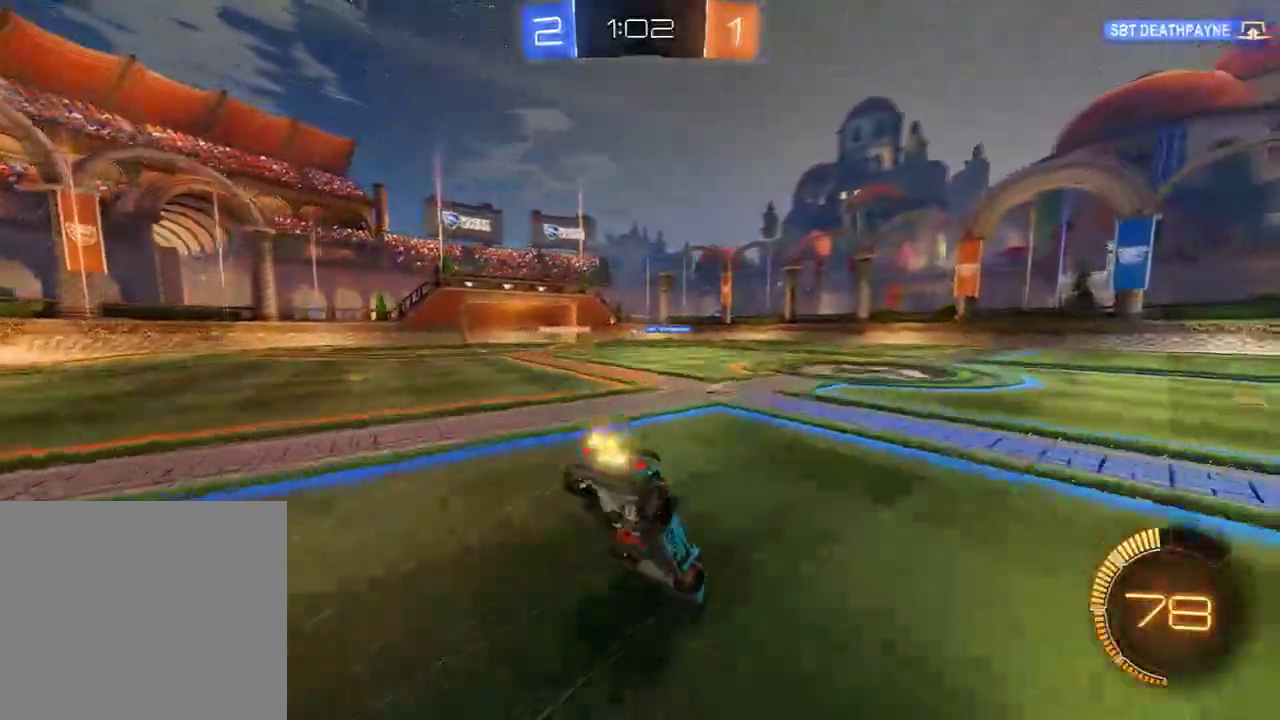
{"buttons": ["B"], "left_stick": "center", "right_stick": "center", "events": [[50, "left_stick", "center"], [150, "B", "up"], [450, "B", "down"]]}
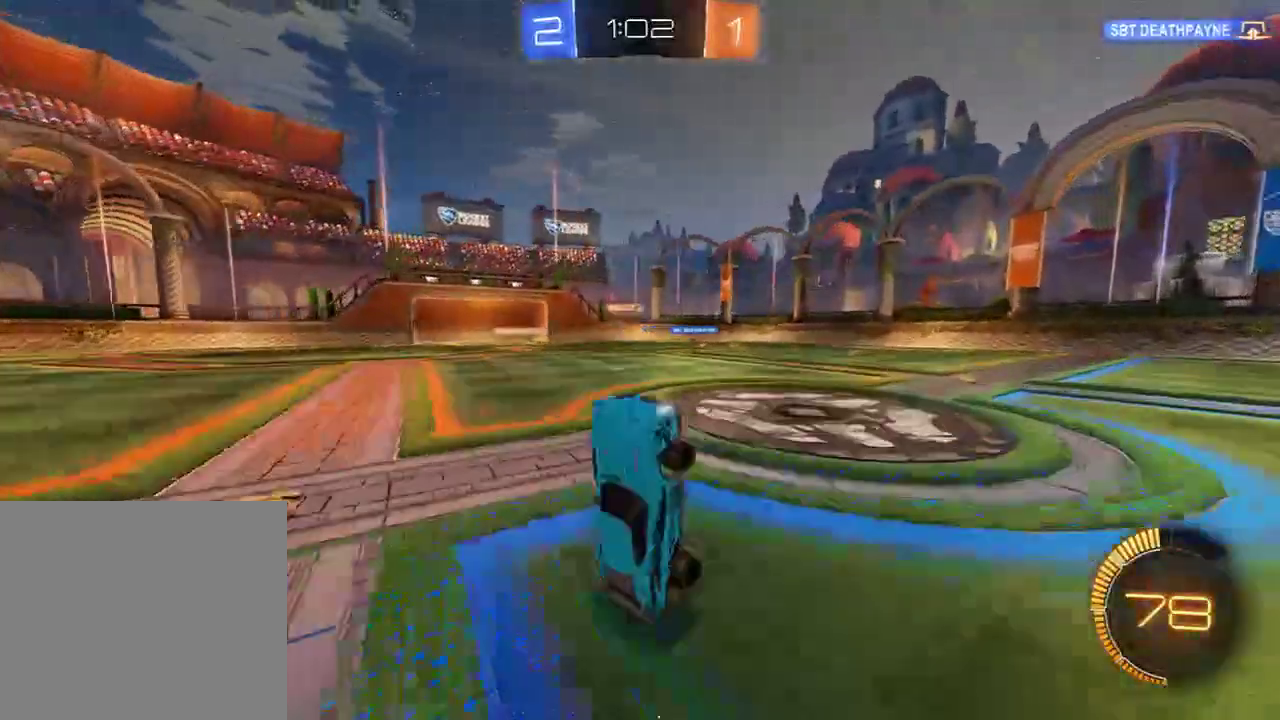
{"buttons": ["B", "R2"], "left_stick": "right", "right_stick": "center", "events": [[367, "left_stick", "right"], [450, "R2", "down"]]}
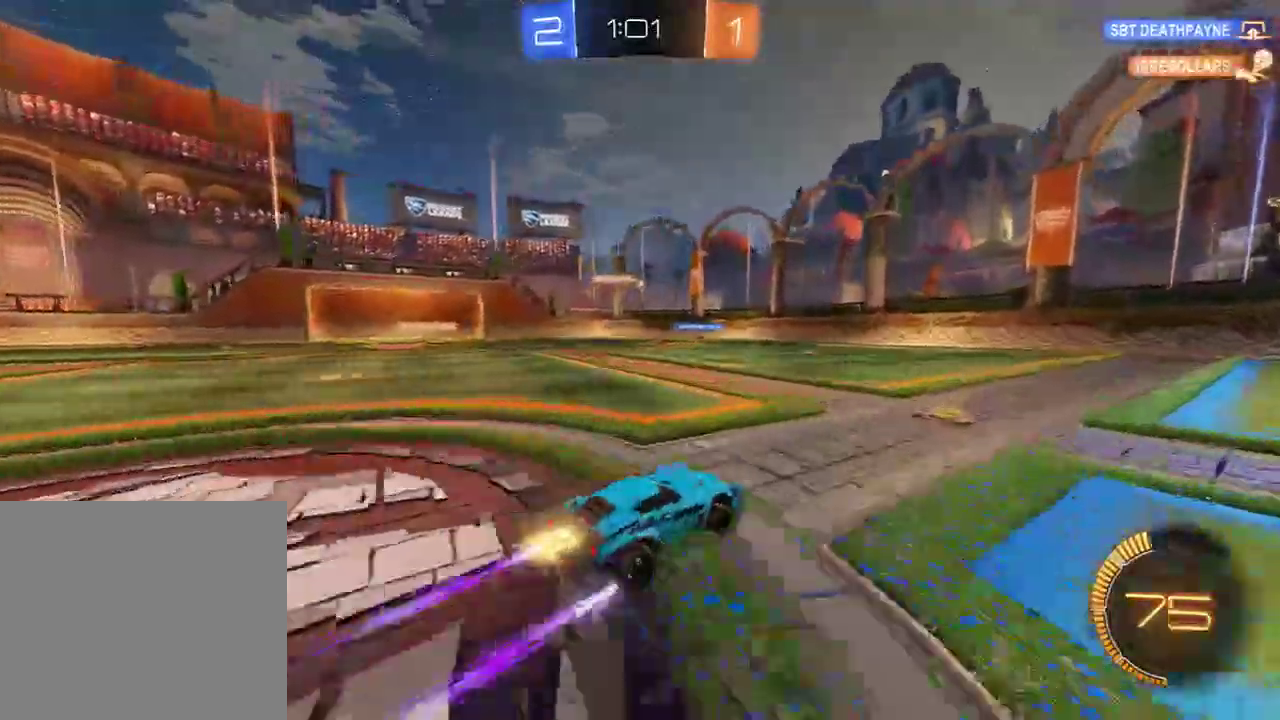
{"buttons": ["B"], "left_stick": "center", "right_stick": "center", "events": [[117, "R2", "up"], [367, "left_stick", "left"], [500, "left_stick", "center"]]}
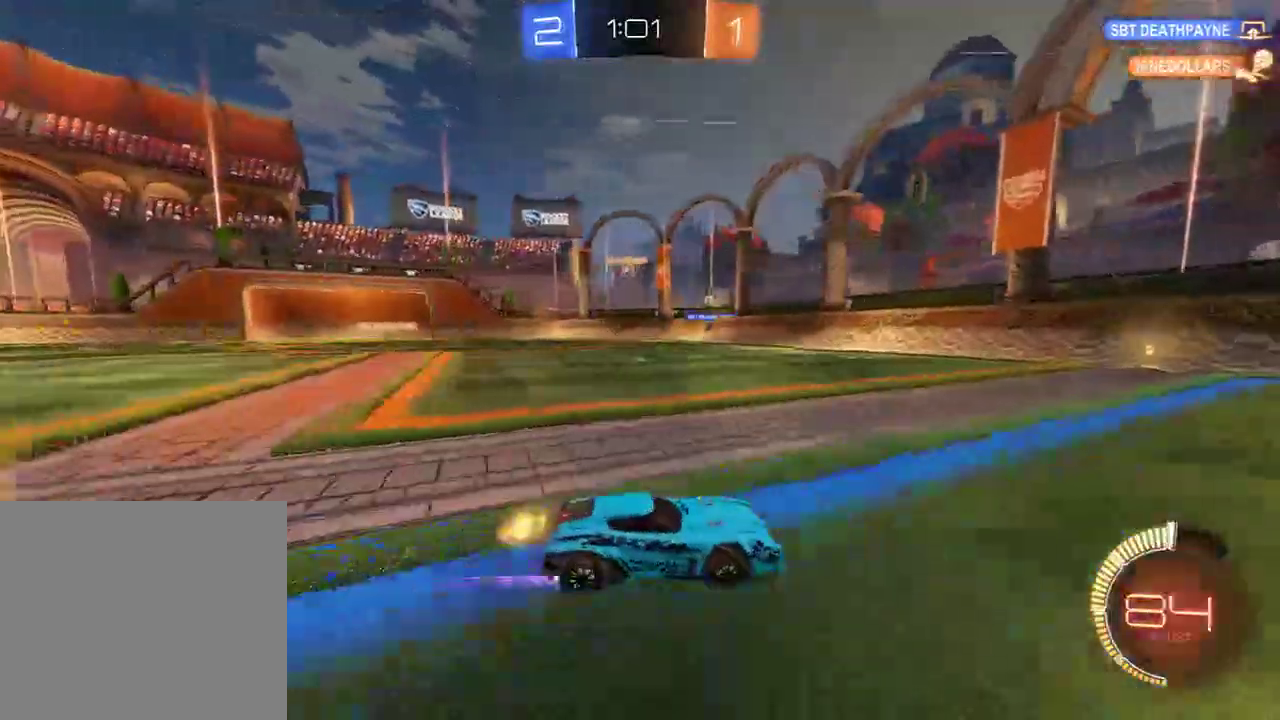
{"buttons": ["B"], "left_stick": "left", "right_stick": "center", "events": [[67, "left_stick", "left"], [300, "left_stick", "center"], [467, "left_stick", "left"]]}
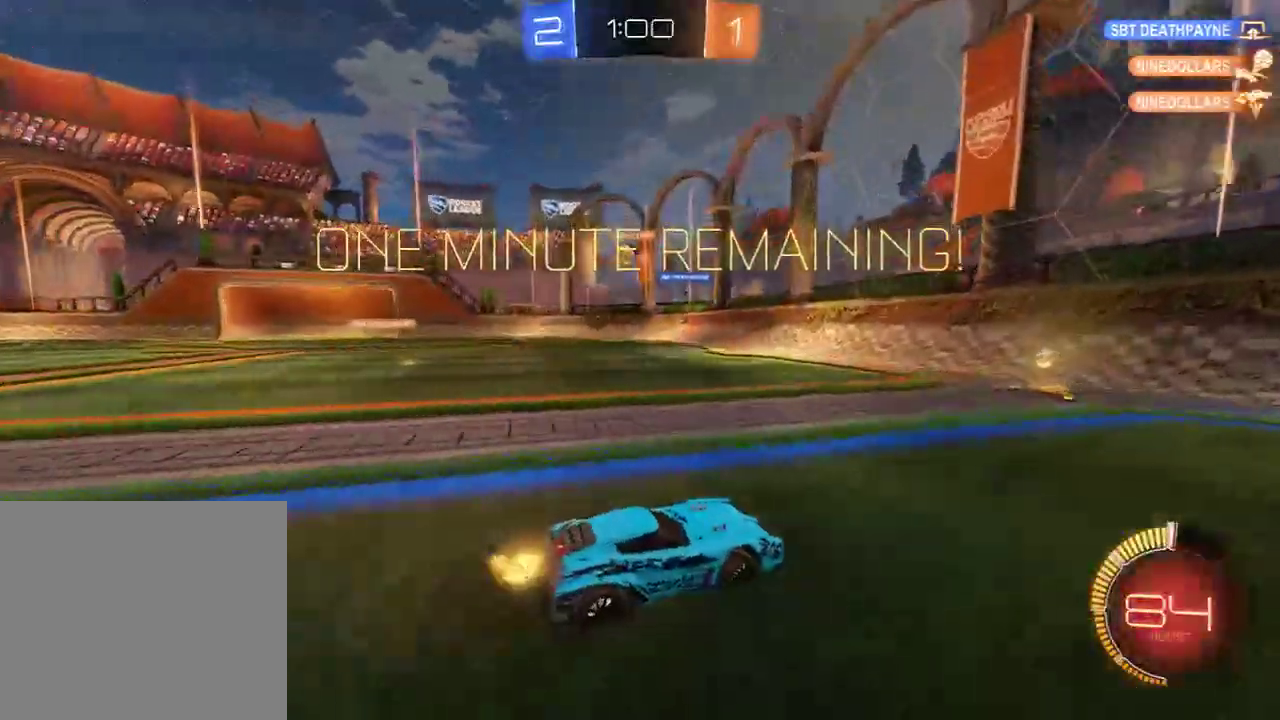
{"buttons": ["B"], "left_stick": "left", "right_stick": "center", "events": [[33, "X", "down"], [200, "X", "up"], [300, "left_stick", "center"], [500, "left_stick", "left"]]}
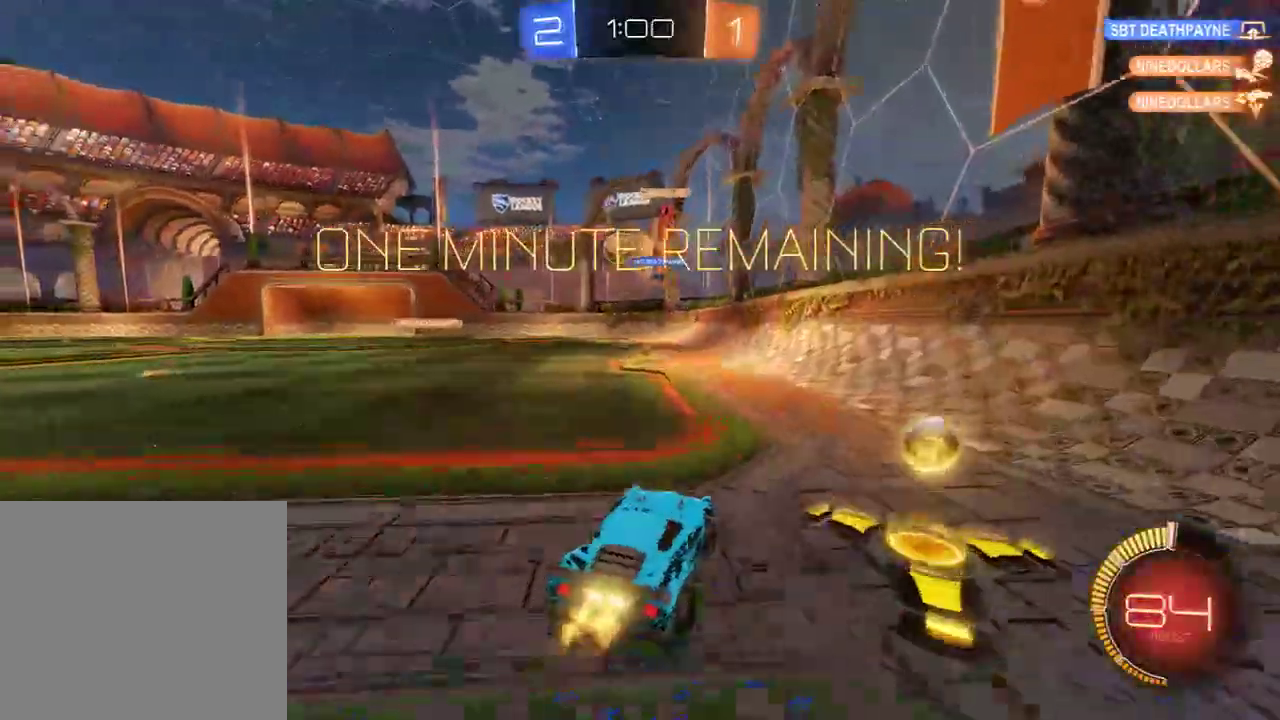
{"buttons": ["B"], "left_stick": "right", "right_stick": "center", "events": [[33, "left_stick", "down-left"], [67, "B", "up"], [200, "B", "down"], [317, "left_stick", "right"]]}
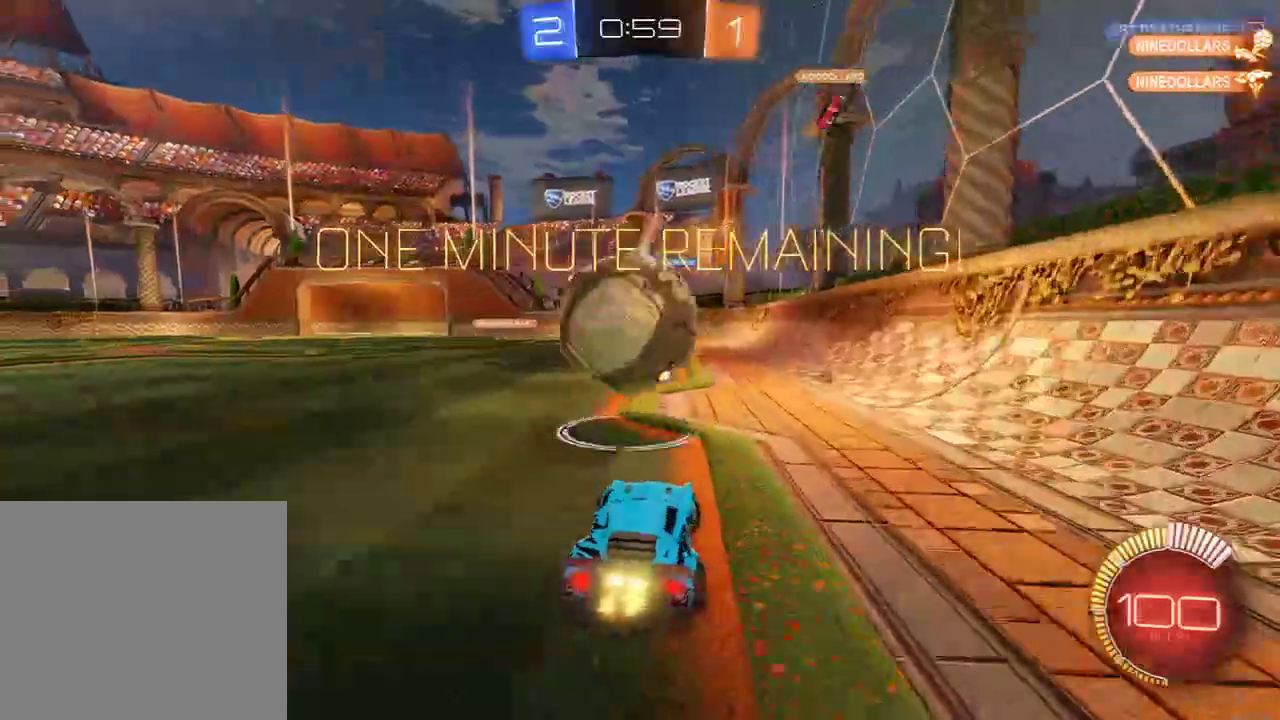
{"buttons": ["B", "R2"], "left_stick": "right", "right_stick": "center", "events": [[17, "B", "up"], [17, "L2", "down"], [50, "left_stick", "left"], [217, "B", "down"], [217, "L2", "up"], [317, "R2", "down"], [350, "left_stick", "right"]]}
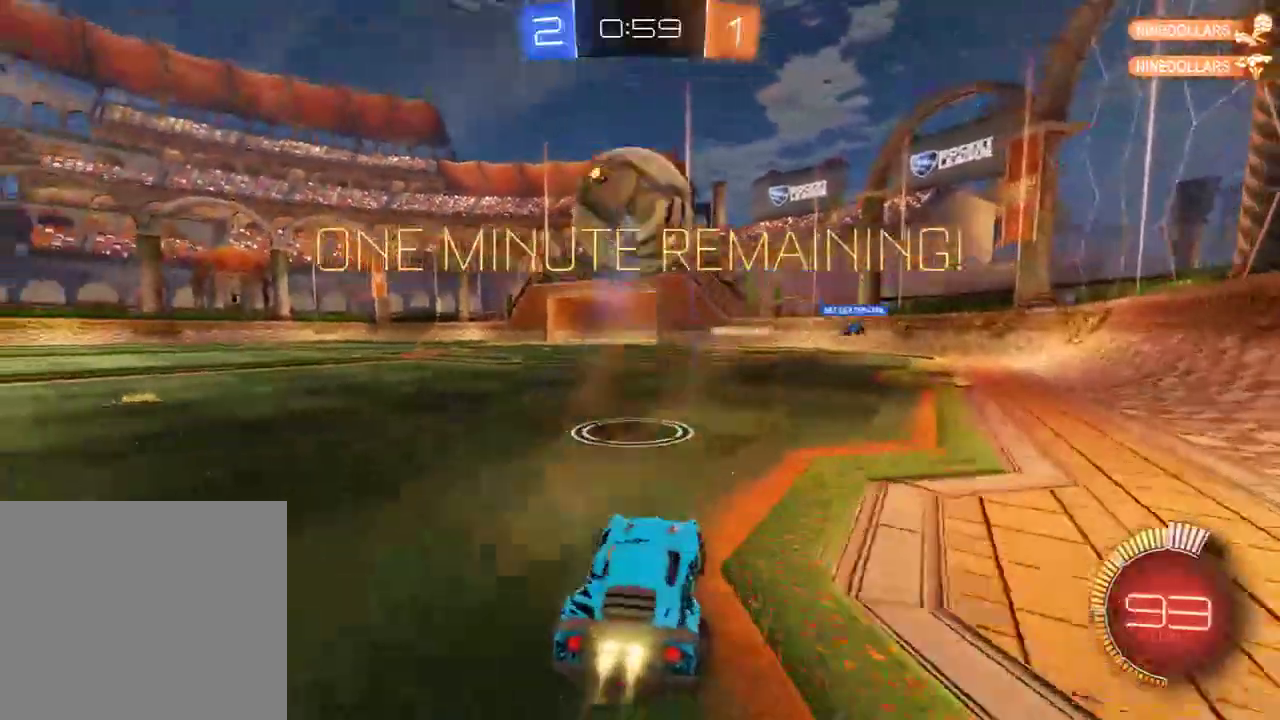
{"buttons": ["L2"], "left_stick": "left", "right_stick": "center", "events": [[50, "left_stick", "left"], [150, "left_stick", "center"], [283, "R2", "up"], [317, "A", "down"], [317, "left_stick", "left"], [350, "B", "up"], [383, "A", "up"], [383, "L2", "down"]]}
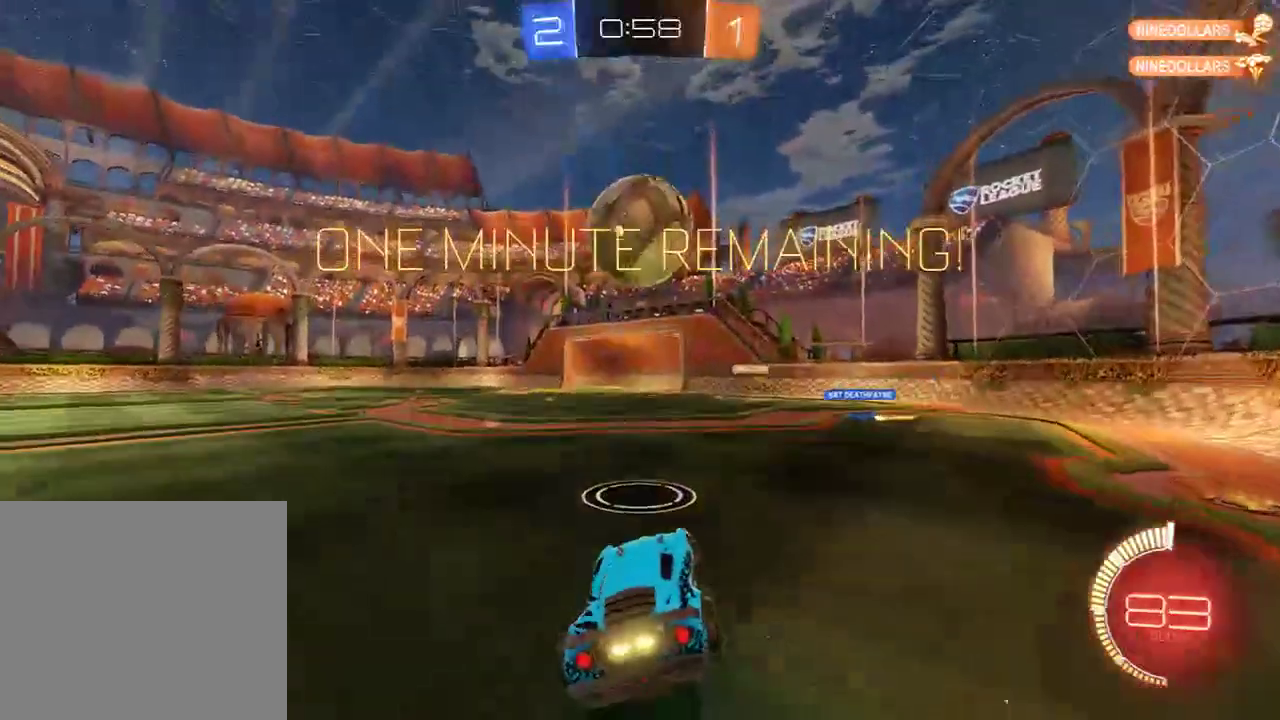
{"buttons": [], "left_stick": "center", "right_stick": "center", "events": [[383, "L2", "up"], [433, "left_stick", "center"]]}
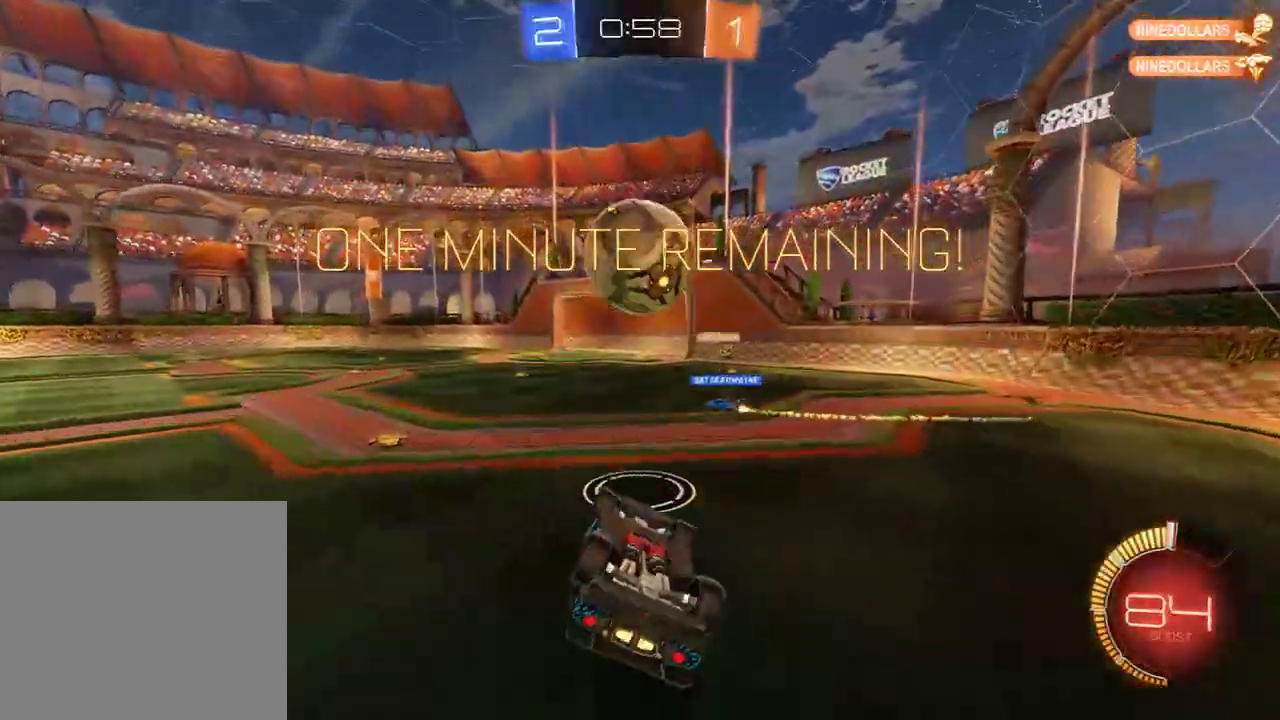
{"buttons": [], "left_stick": "center", "right_stick": "center", "events": []}
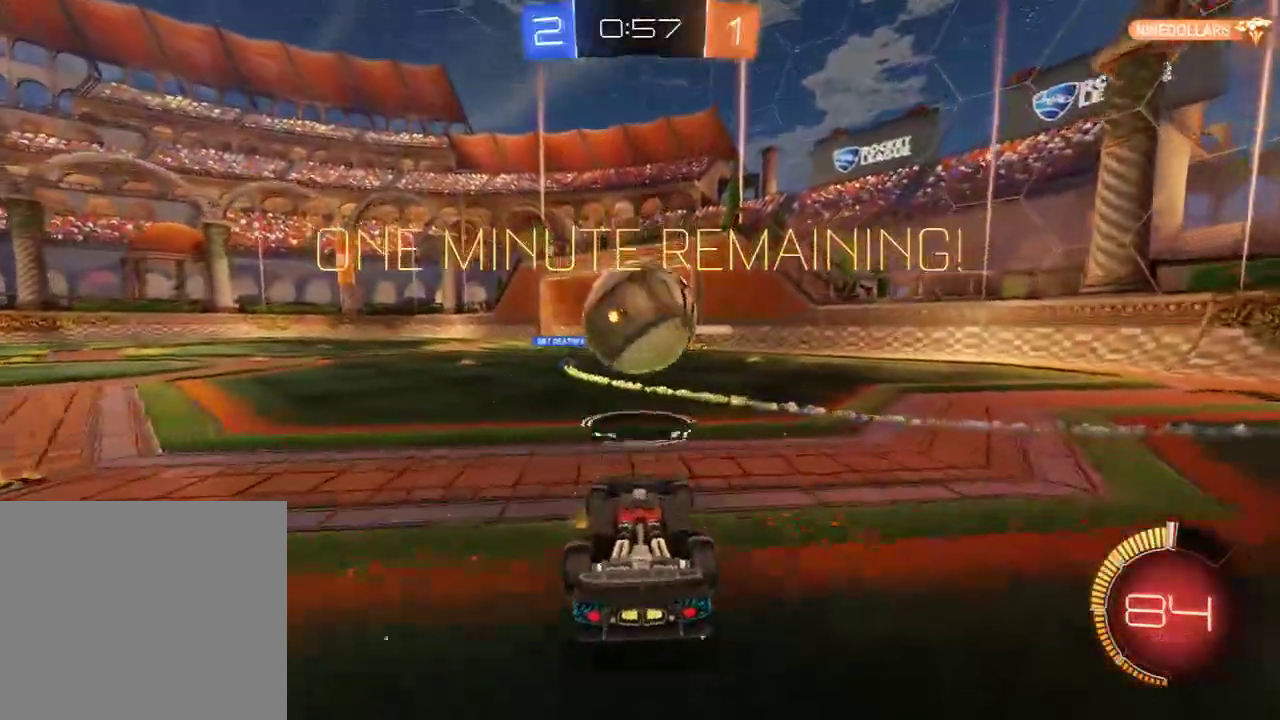
{"buttons": ["R2"], "left_stick": "right", "right_stick": "center", "events": [[400, "R2", "down"], [467, "left_stick", "right"]]}
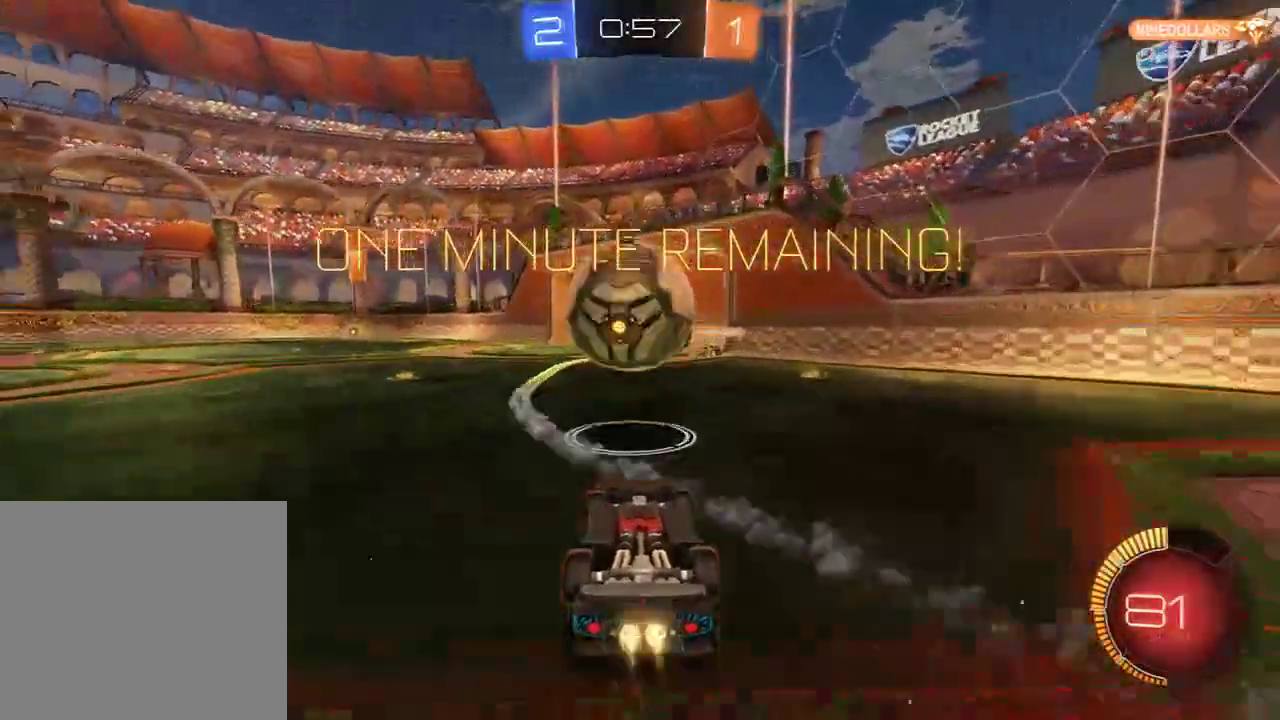
{"buttons": ["A", "R2"], "left_stick": "center", "right_stick": "center", "events": [[67, "R2", "up"], [167, "R2", "down"], [167, "left_stick", "center"], [433, "A", "down"]]}
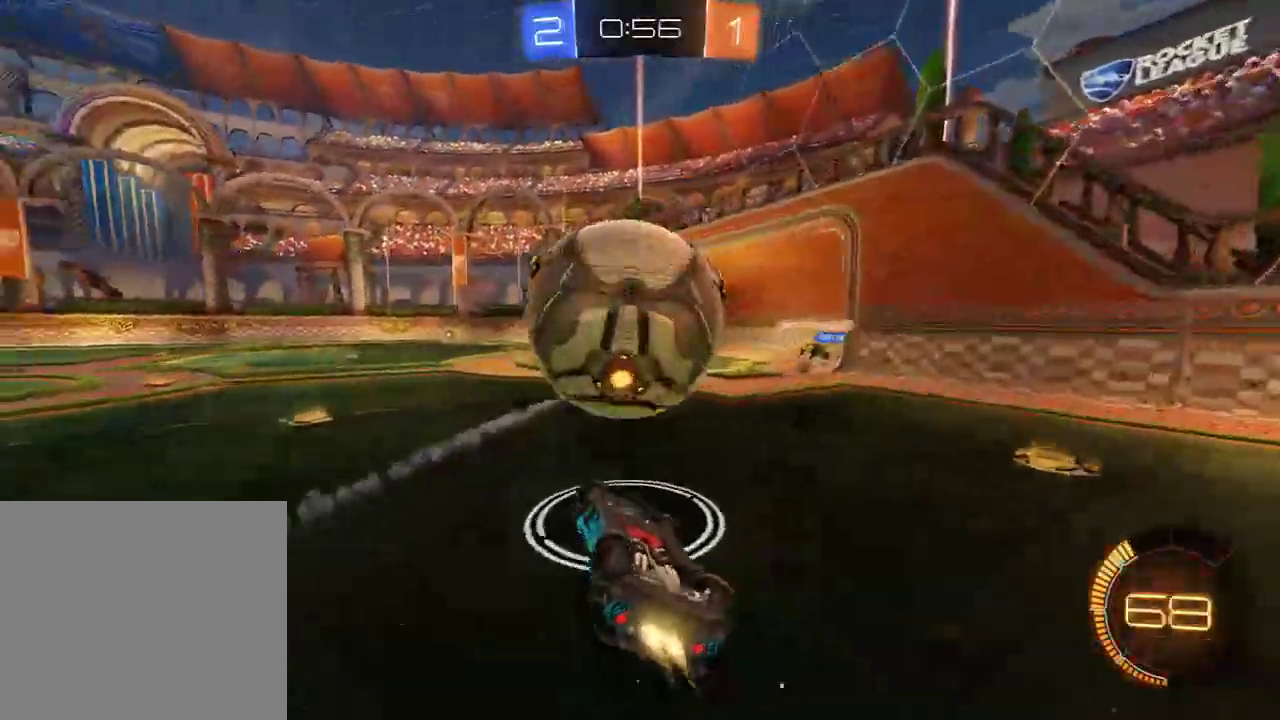
{"buttons": ["B", "Y", "R2"], "left_stick": "right", "right_stick": "center", "events": [[133, "A", "up"], [183, "left_stick", "right"], [283, "B", "down"], [483, "Y", "down"]]}
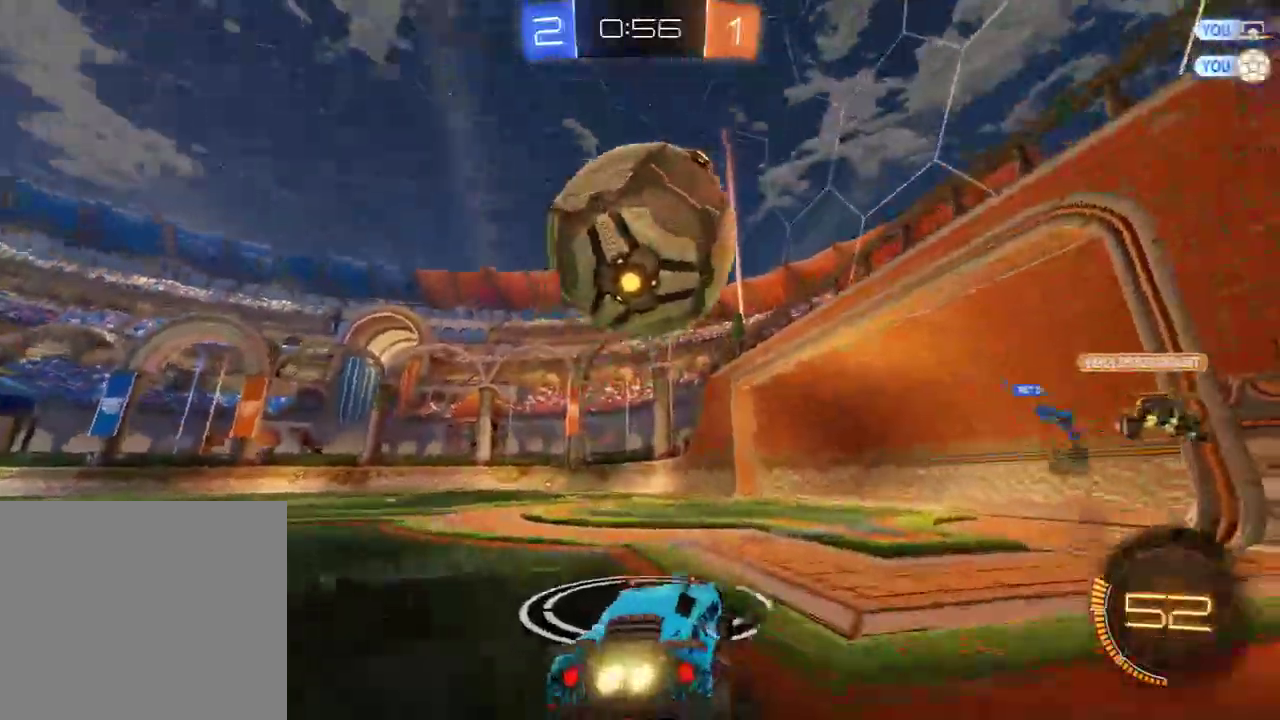
{"buttons": ["B", "Y", "L2", "R2", "L3"], "left_stick": "up-left", "right_stick": "center", "events": [[83, "Y", "up"], [83, "left_stick", "left"], [250, "A", "down"], [283, "L2", "down"], [317, "A", "up"], [317, "L3", "down"], [350, "A", "down"], [350, "left_stick", "up-left"], [450, "A", "up"], [450, "Y", "down"]]}
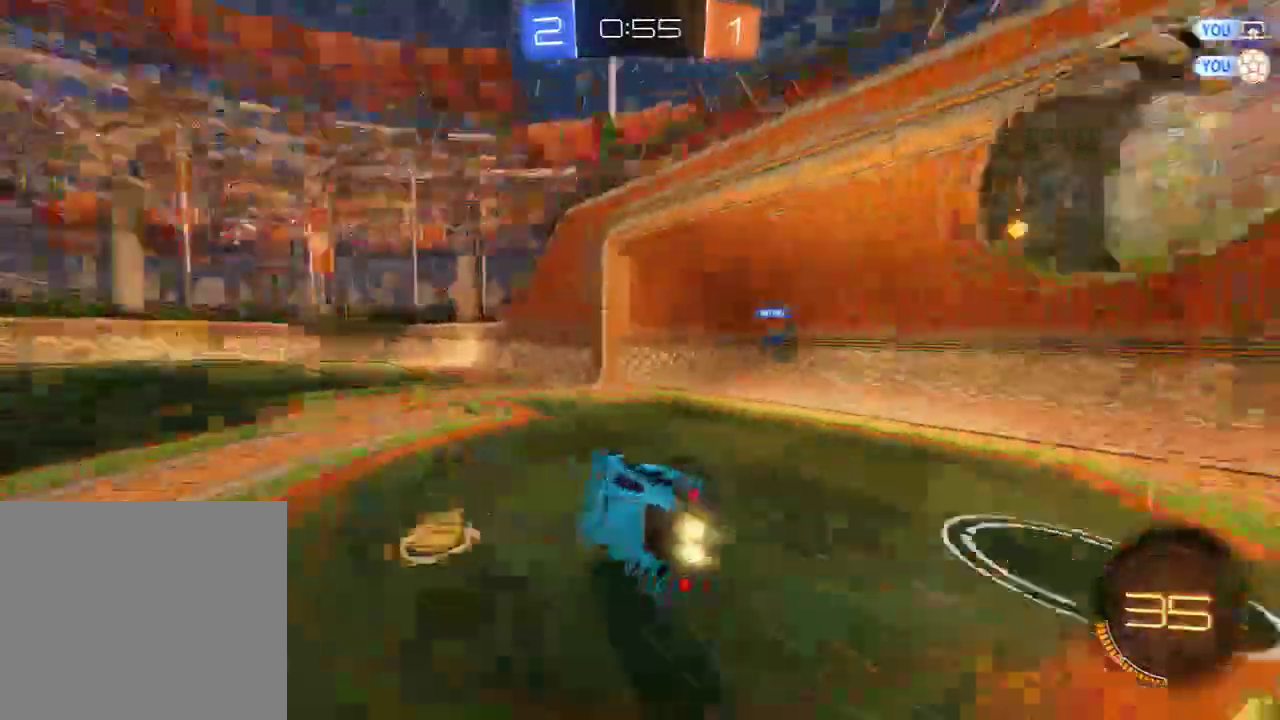
{"buttons": ["L2"], "left_stick": "up-left", "right_stick": "center", "events": [[83, "B", "up"], [117, "R2", "up"], [117, "Y", "up"], [317, "L3", "up"]]}
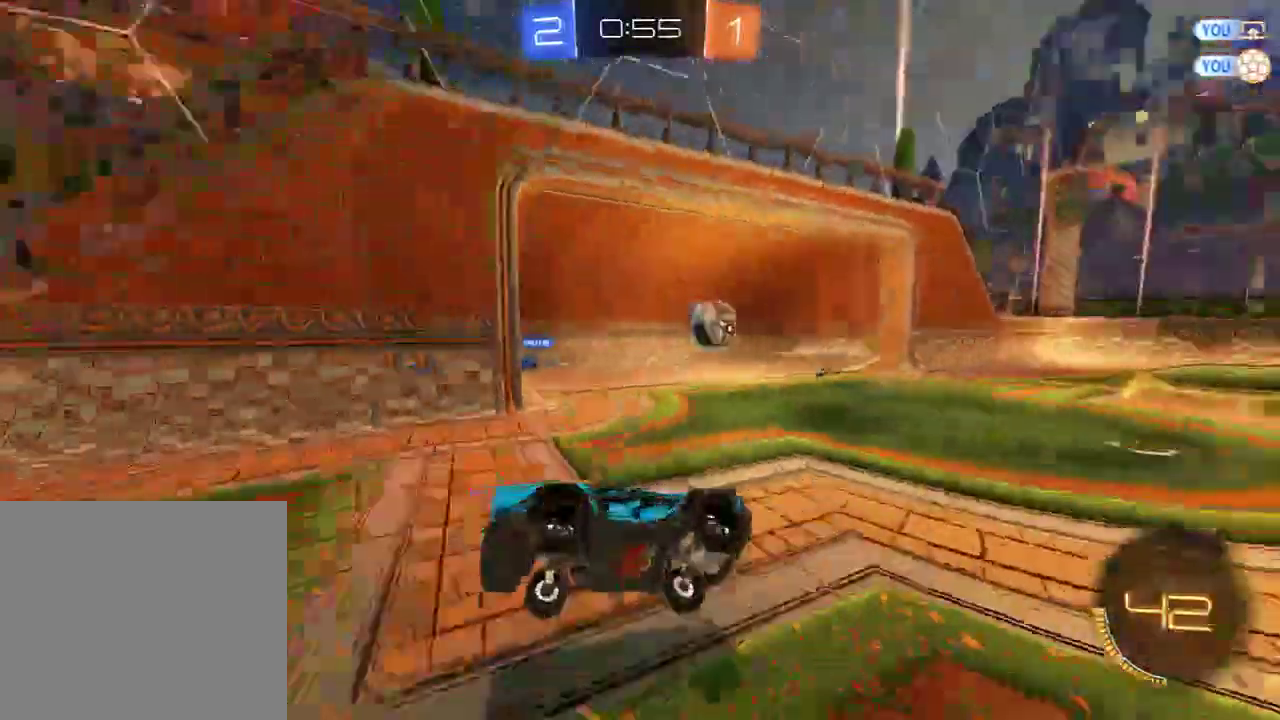
{"buttons": ["B"], "left_stick": "left", "right_stick": "center", "events": [[17, "L2", "up"], [17, "Y", "down"], [67, "left_stick", "center"], [150, "Y", "up"], [217, "left_stick", "up-left"], [400, "left_stick", "left"], [500, "B", "down"]]}
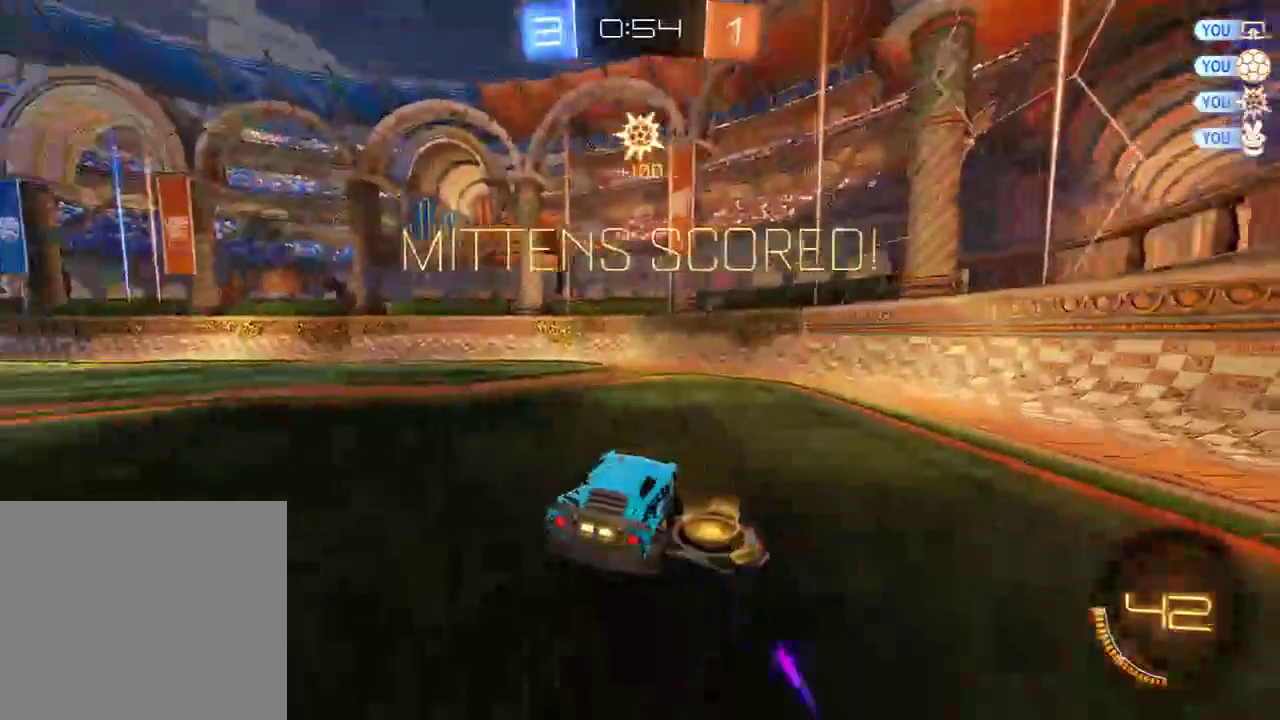
{"buttons": [], "left_stick": "center", "right_stick": "center", "events": [[233, "left_stick", "up"], [300, "B", "up"], [350, "left_stick", "center"]]}
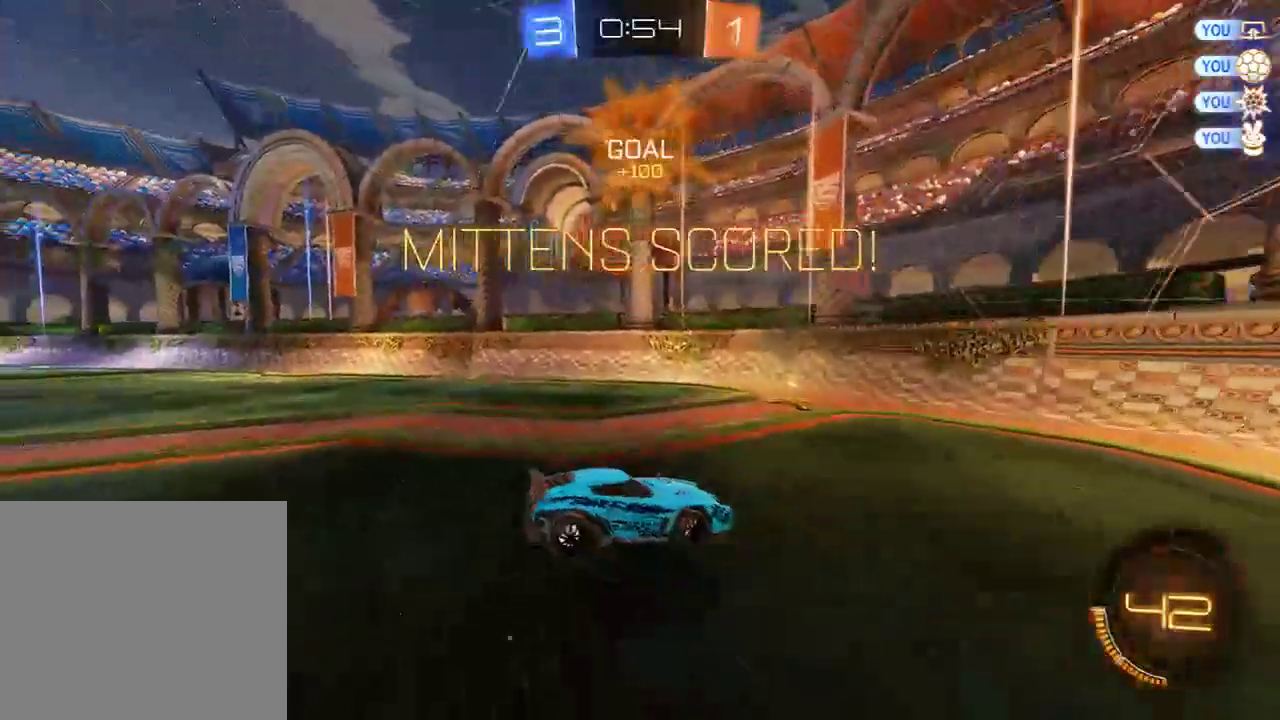
{"buttons": [], "left_stick": "center", "right_stick": "center", "events": [[67, "left_stick", "up-right"], [167, "left_stick", "right"], [200, "B", "down"], [500, "B", "up"], [500, "left_stick", "center"]]}